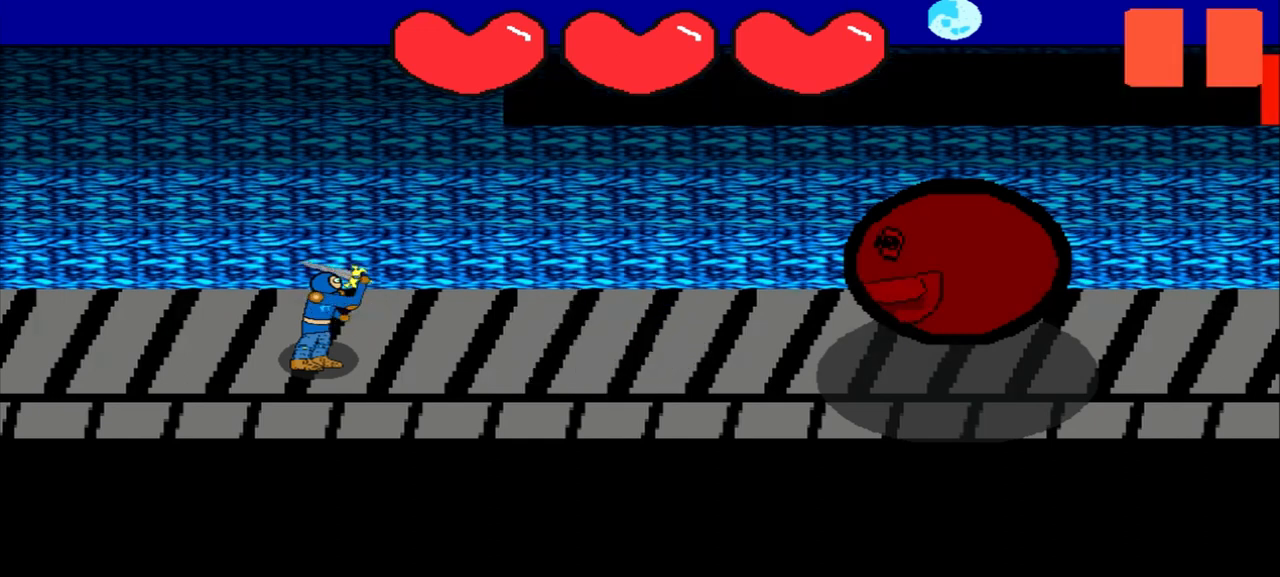
Gameplay with a controller (PlayStation layout); each line is a JSON object with the inputs held at the frame after it. "events" lists button and stick changes between this image and that frame as [ms after this image, input, new state], when the widget could be followed in between. Not read: L2 L3 R2 R3 right_stick.
{"buttons": [], "left_stick": "up-left", "events": [[125, "left_stick", "down-right"], [292, "left_stick", "center"], [500, "left_stick", "up-left"]]}
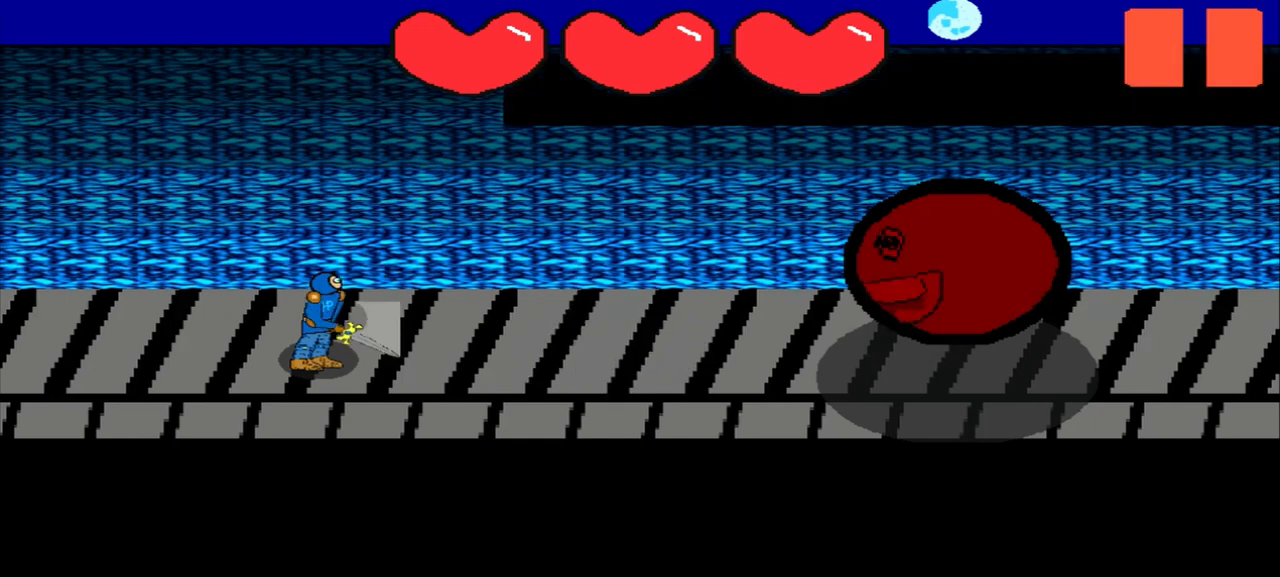
{"buttons": [], "left_stick": "up-right", "events": [[208, "left_stick", "center"], [458, "left_stick", "up-right"]]}
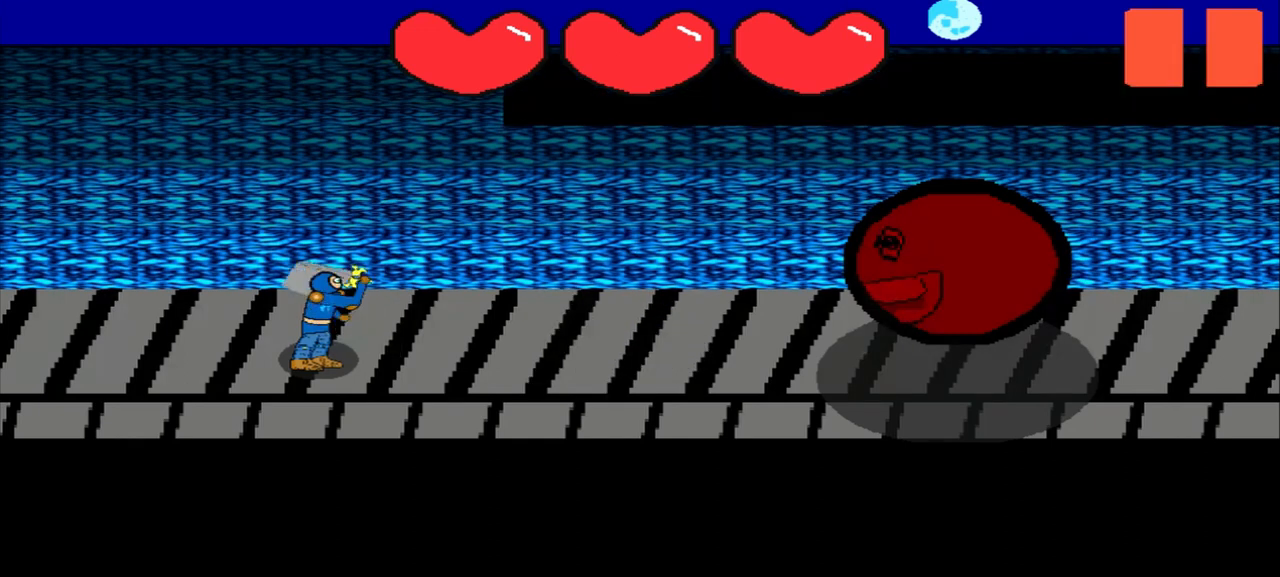
{"buttons": [], "left_stick": "up-right", "events": [[125, "left_stick", "center"], [375, "left_stick", "up-right"]]}
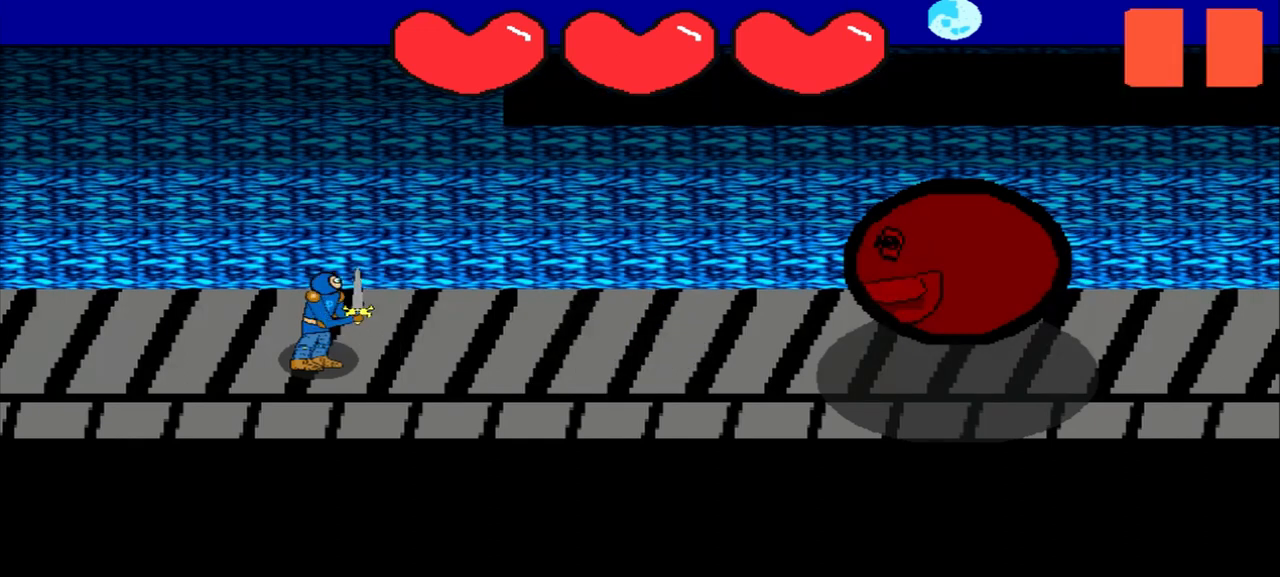
{"buttons": [], "left_stick": "up-left", "events": [[208, "left_stick", "center"], [458, "left_stick", "up-left"]]}
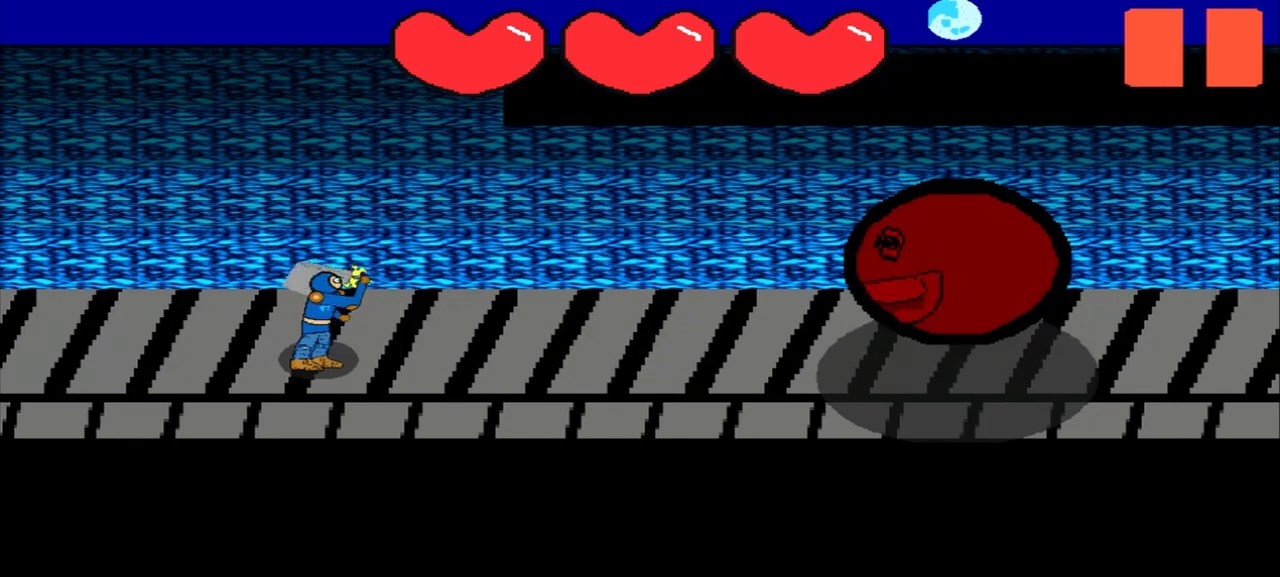
{"buttons": [], "left_stick": "center", "events": [[125, "left_stick", "center"]]}